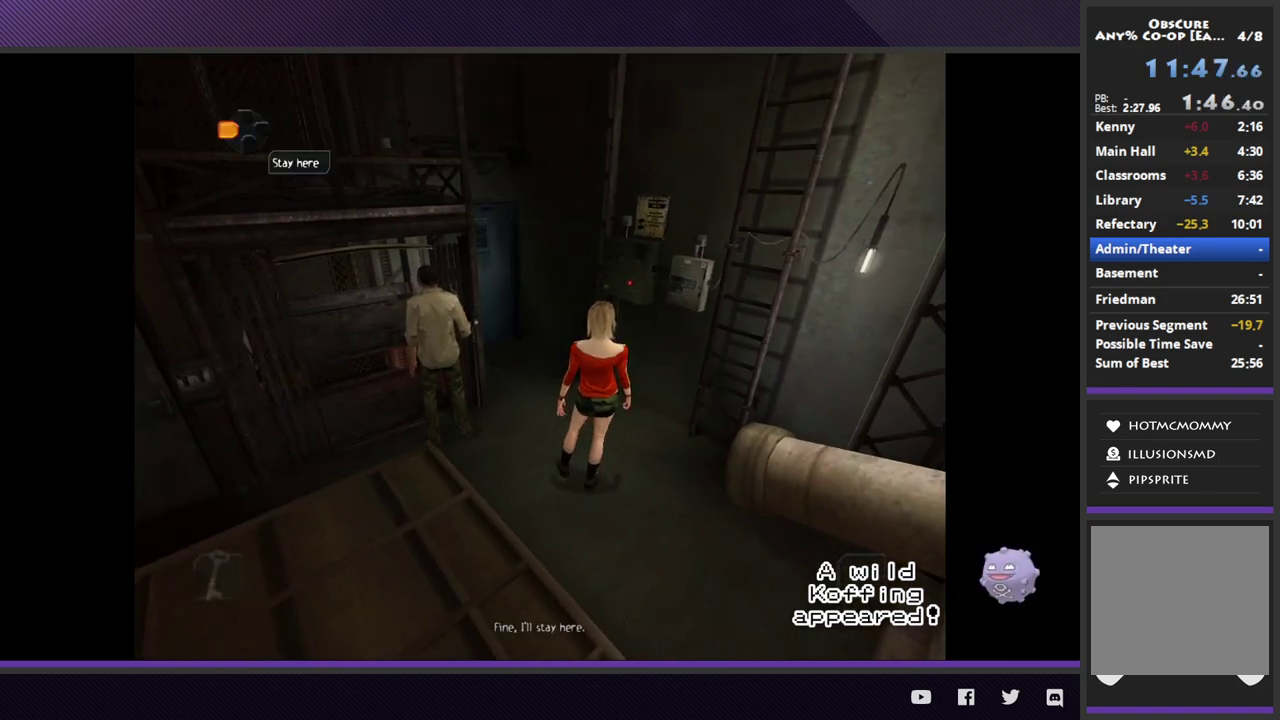
Gameplay with a controller (Xbox layout); each line is a JSON object with the inputs held at the frame after it. "events" lists button and stick changes between this image and that frame as [ms after this image, input, new state], when the widget could be followed in between.
{"buttons": [], "left_stick": "left", "right_stick": "center", "events": [[133, "left_stick", "down-left"], [350, "left_stick", "left"]]}
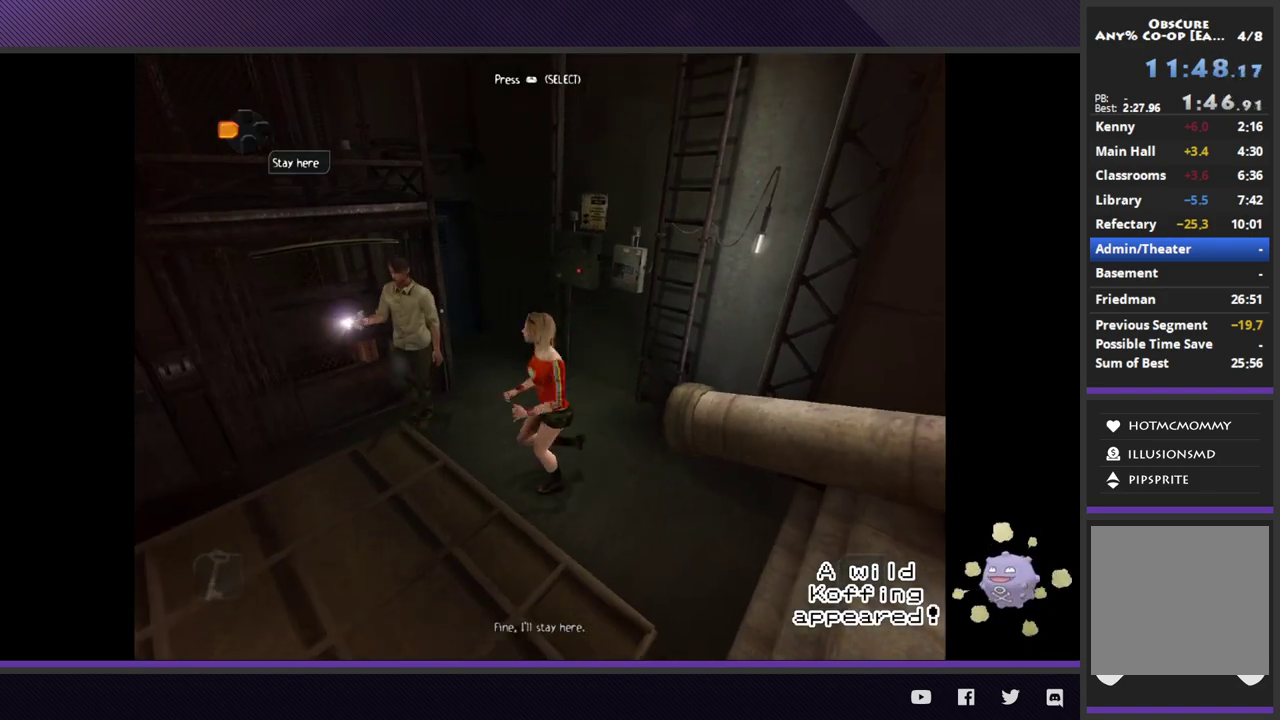
{"buttons": [], "left_stick": "up-left", "right_stick": "center", "events": [[167, "left_stick", "up-left"], [217, "left_stick", "left"], [333, "left_stick", "up-left"]]}
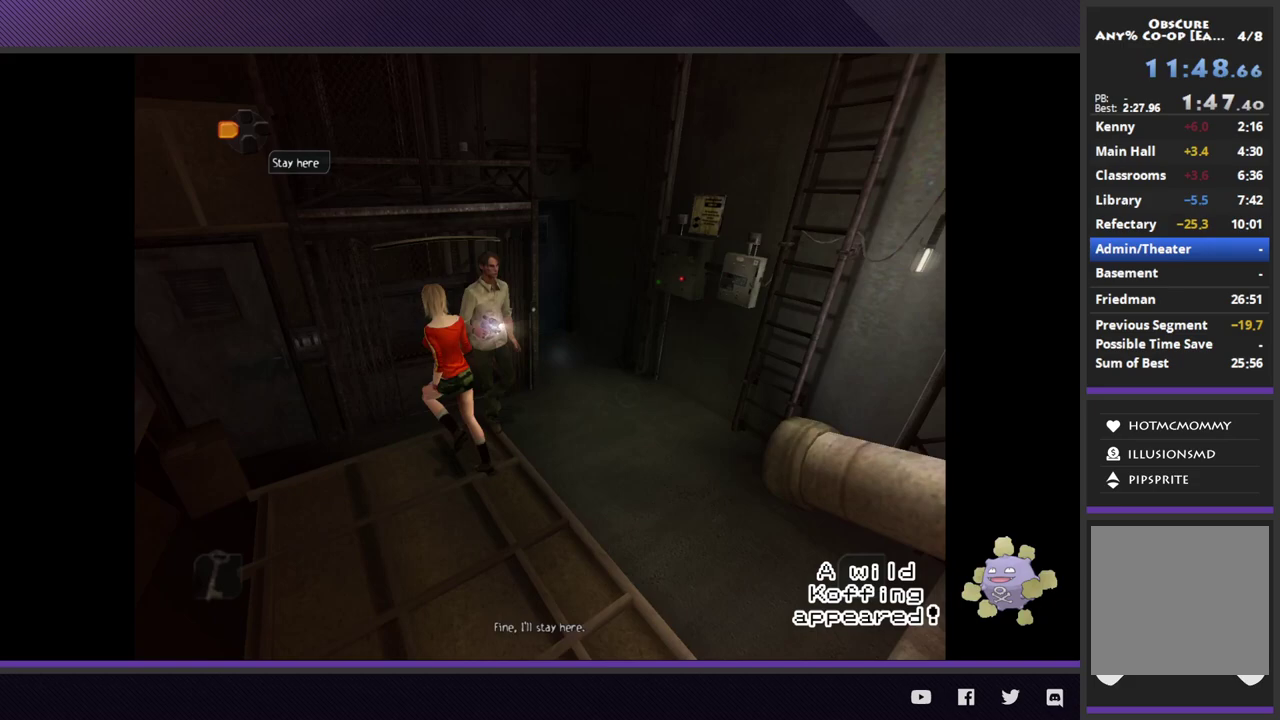
{"buttons": [], "left_stick": "up-left", "right_stick": "center", "events": [[17, "left_stick", "up"], [200, "left_stick", "up-right"], [367, "left_stick", "up"], [500, "left_stick", "up-left"]]}
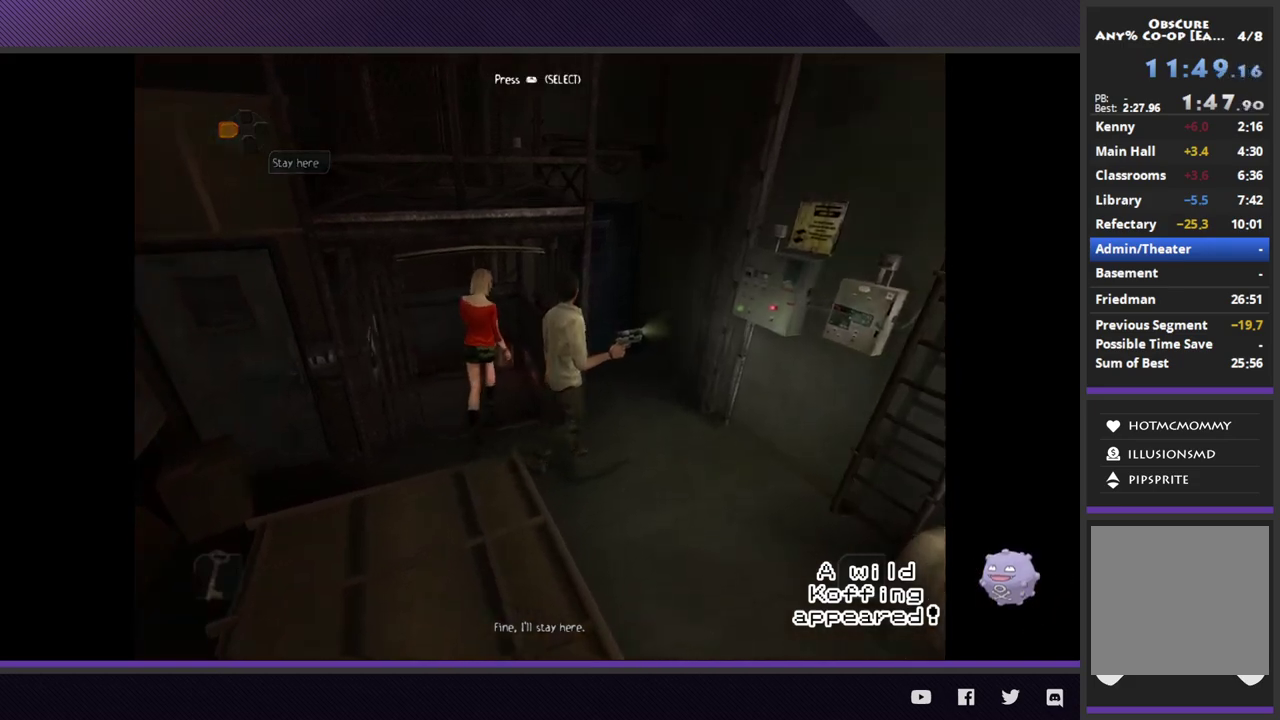
{"buttons": [], "left_stick": "center", "right_stick": "center", "events": [[67, "left_stick", "left"], [200, "left_stick", "down-left"], [417, "A", "down"], [483, "A", "up"], [483, "left_stick", "center"]]}
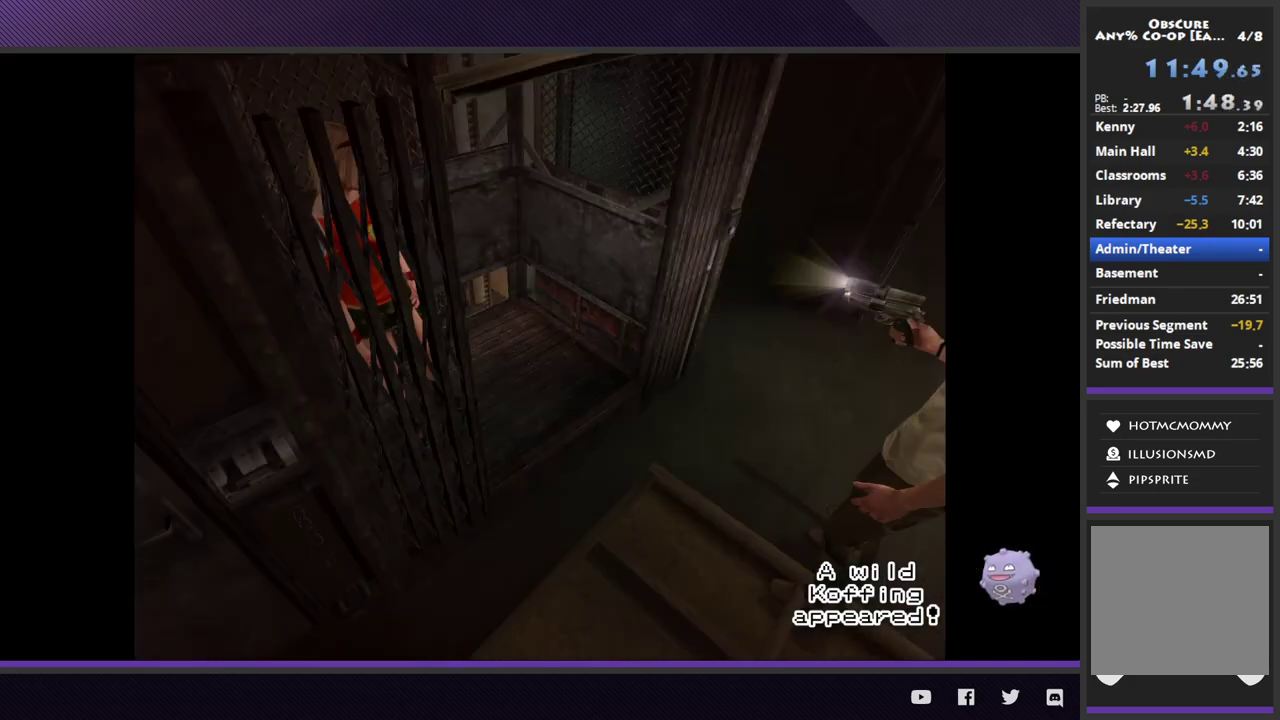
{"buttons": [], "left_stick": "center", "right_stick": "center", "events": [[50, "A", "down"], [133, "A", "up"]]}
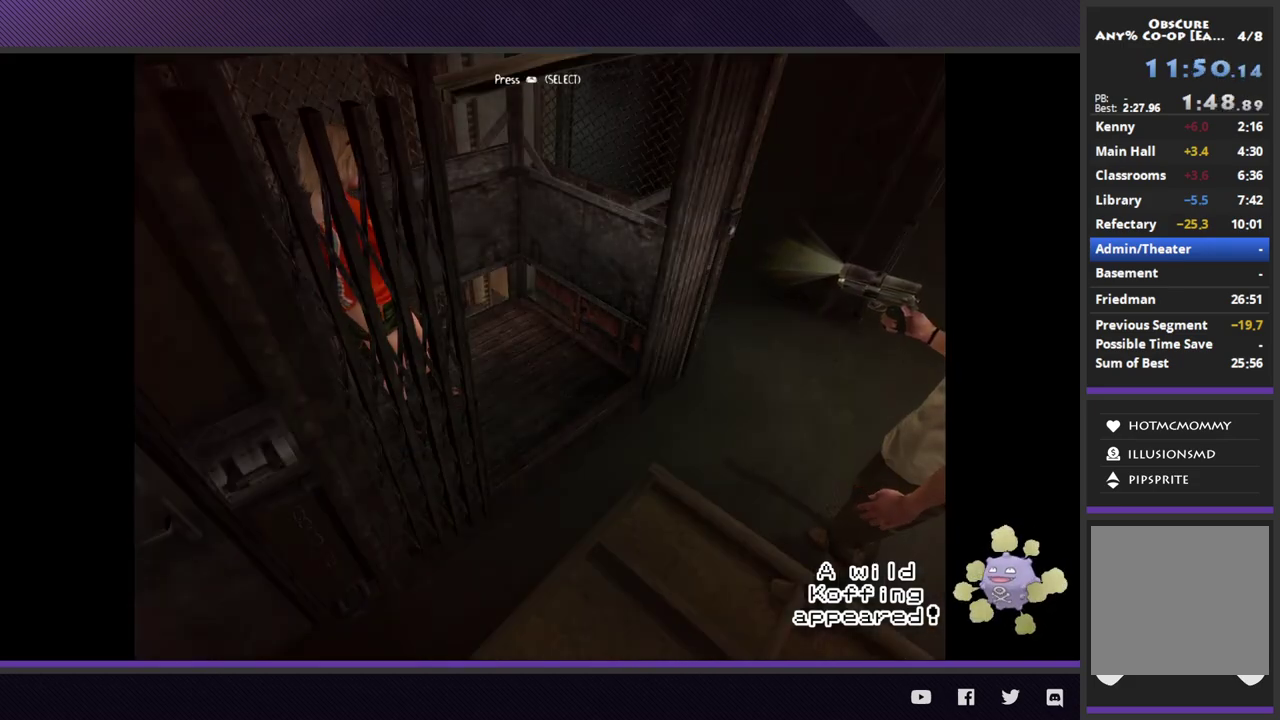
{"buttons": [], "left_stick": "center", "right_stick": "center", "events": []}
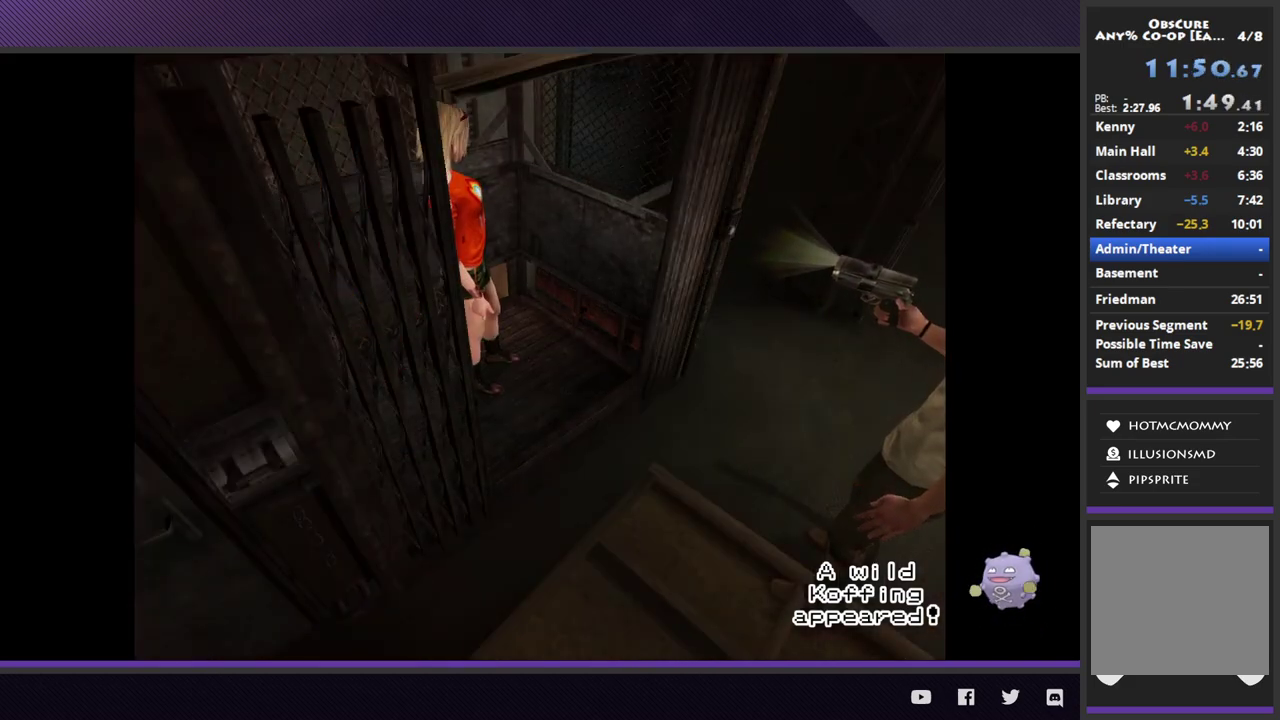
{"buttons": [], "left_stick": "center", "right_stick": "center", "events": []}
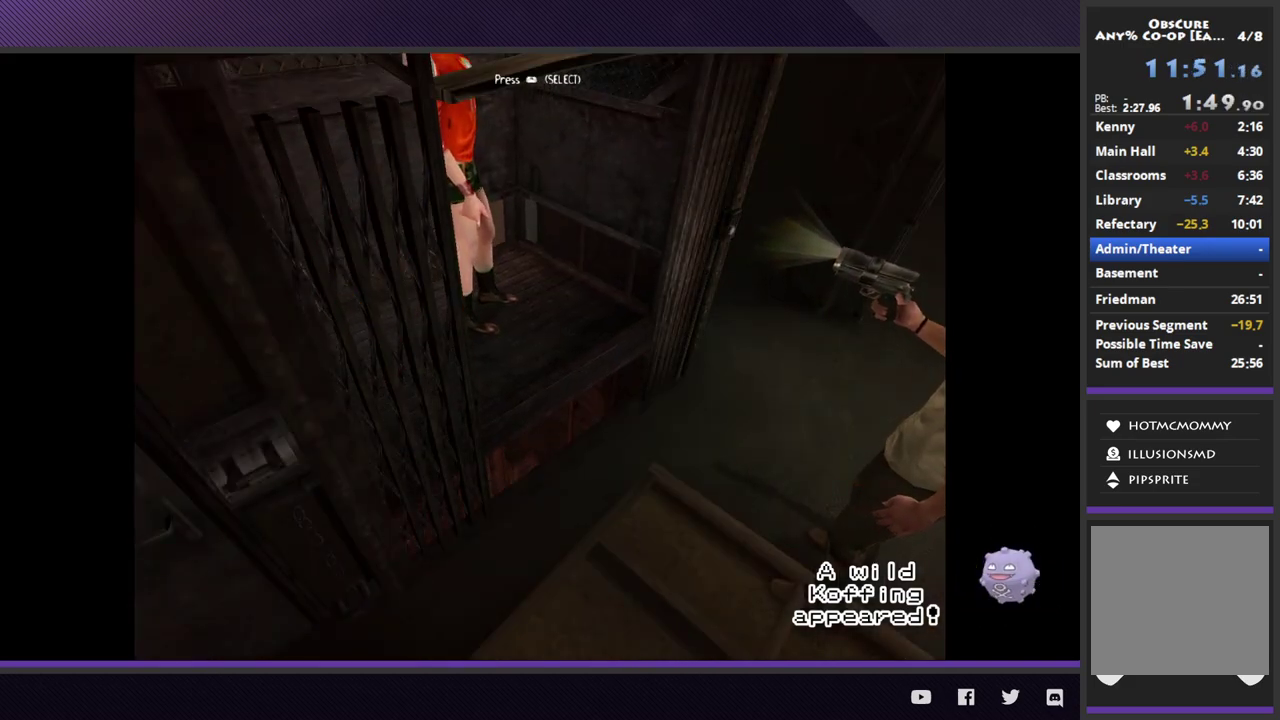
{"buttons": [], "left_stick": "center", "right_stick": "center", "events": []}
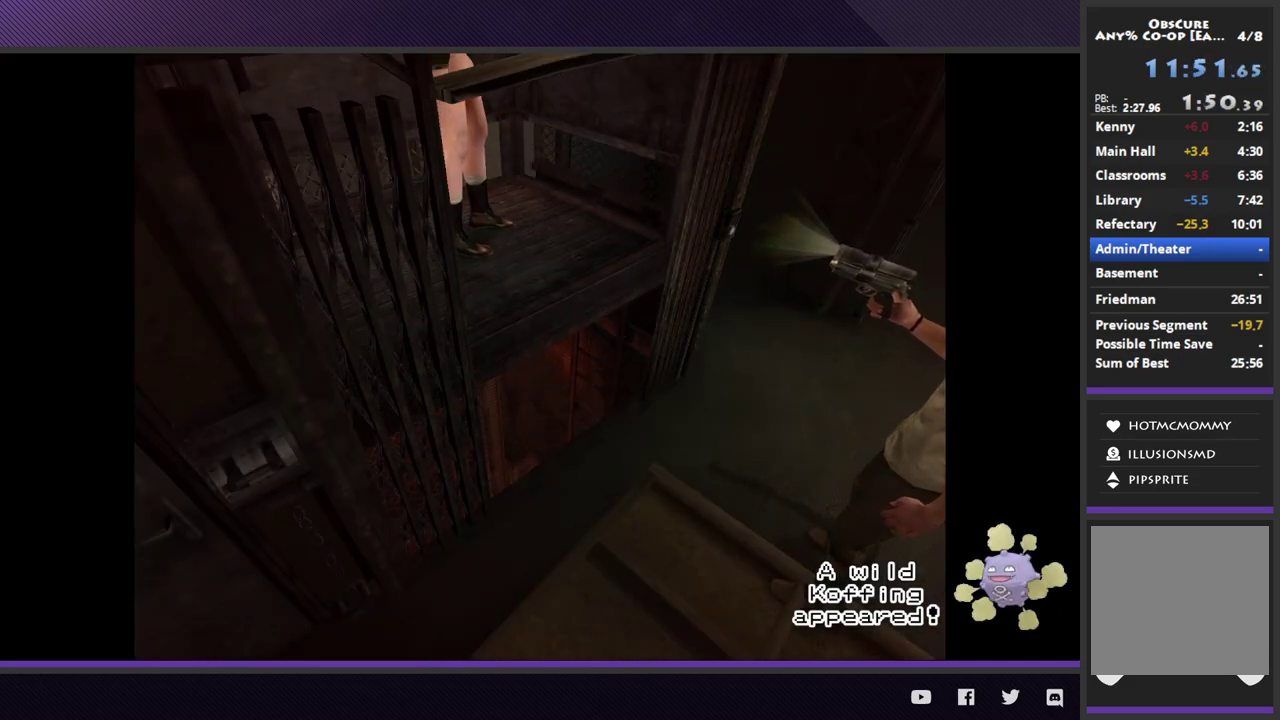
{"buttons": [], "left_stick": "center", "right_stick": "center", "events": []}